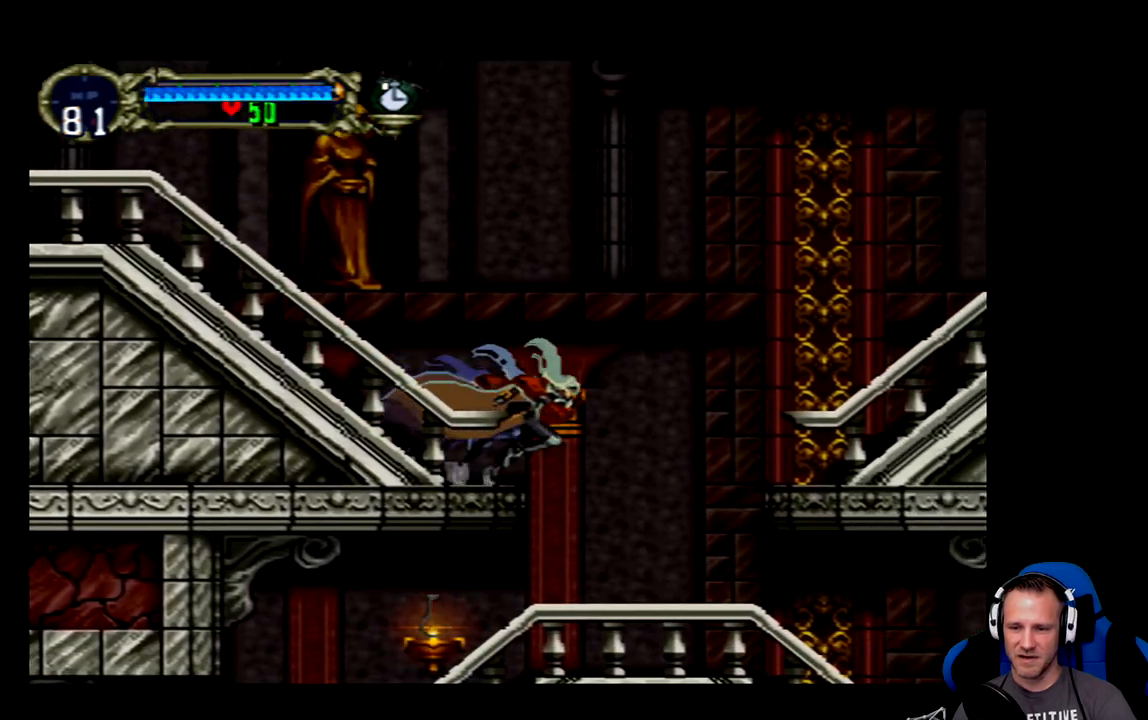
Gameplay with a controller (Xbox layout); each line is a JSON object with the inputs held at the frame after it. "events" lists button and stick changes between this image and that frame as [ms after this image, input, new state], when the widget could be followed in between. Not read: L3 R3 right_stick.
{"buttons": ["A", "DPAD_RIGHT"], "left_stick": "center", "events": []}
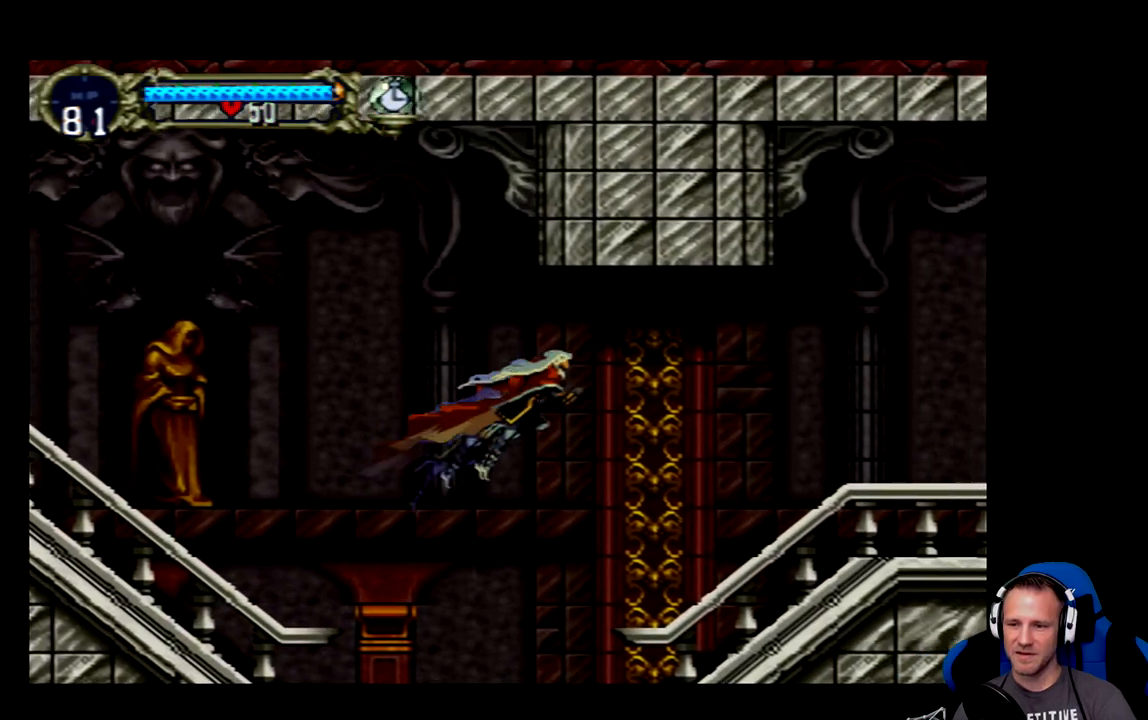
{"buttons": [], "left_stick": "center", "events": [[467, "A", "up"], [467, "DPAD_RIGHT", "up"]]}
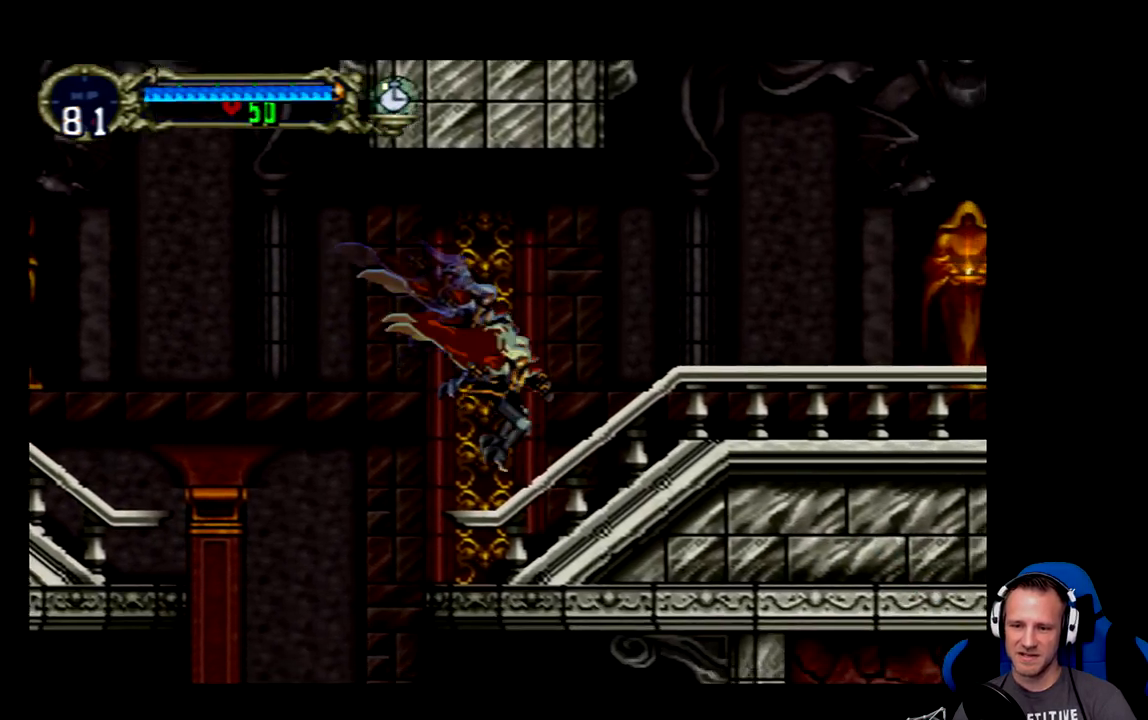
{"buttons": ["SELECT"], "left_stick": "center", "events": [[467, "SELECT", "down"]]}
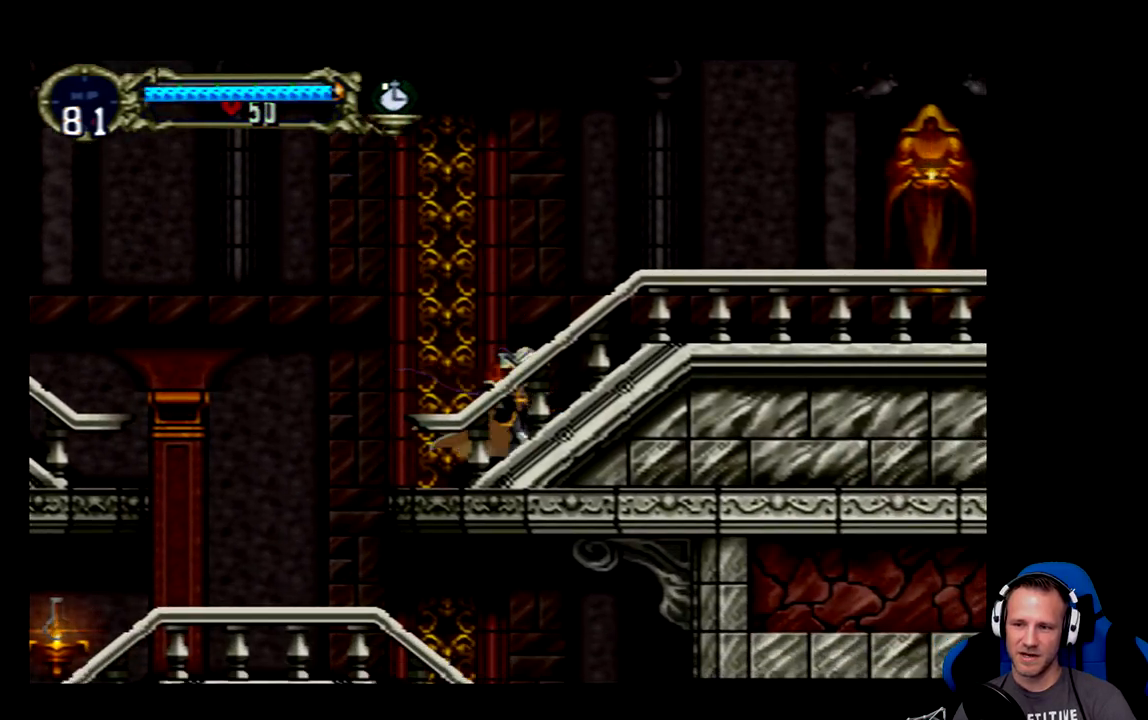
{"buttons": ["SELECT"], "left_stick": "center", "events": []}
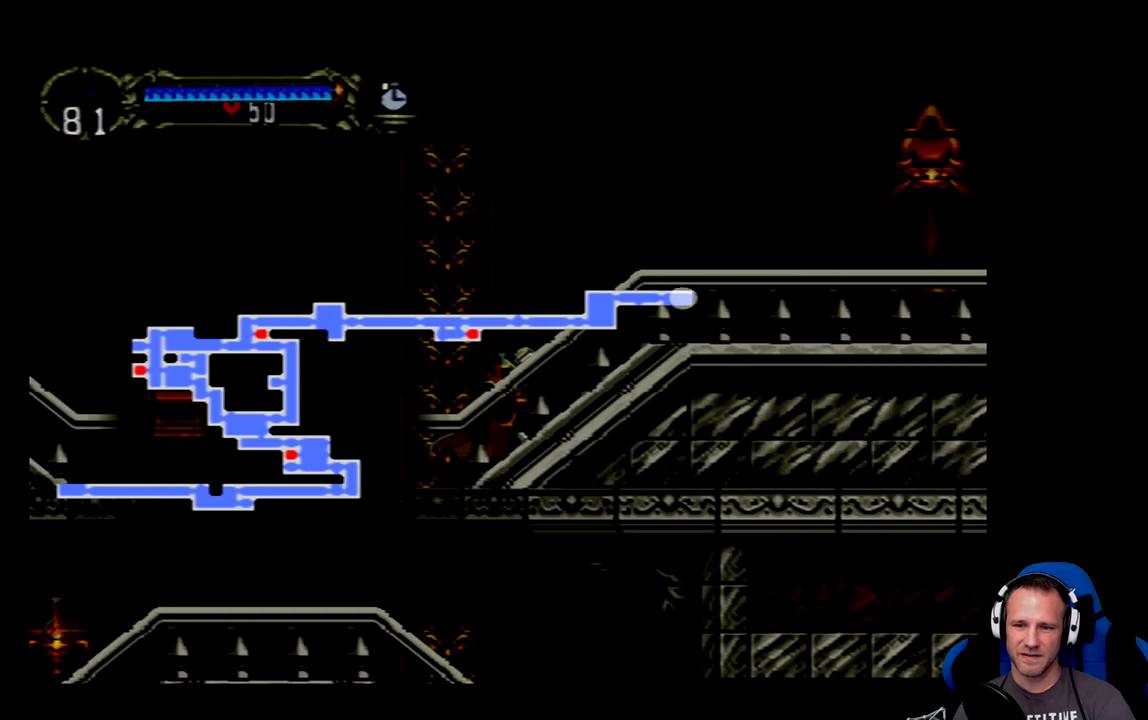
{"buttons": ["SELECT"], "left_stick": "center", "events": []}
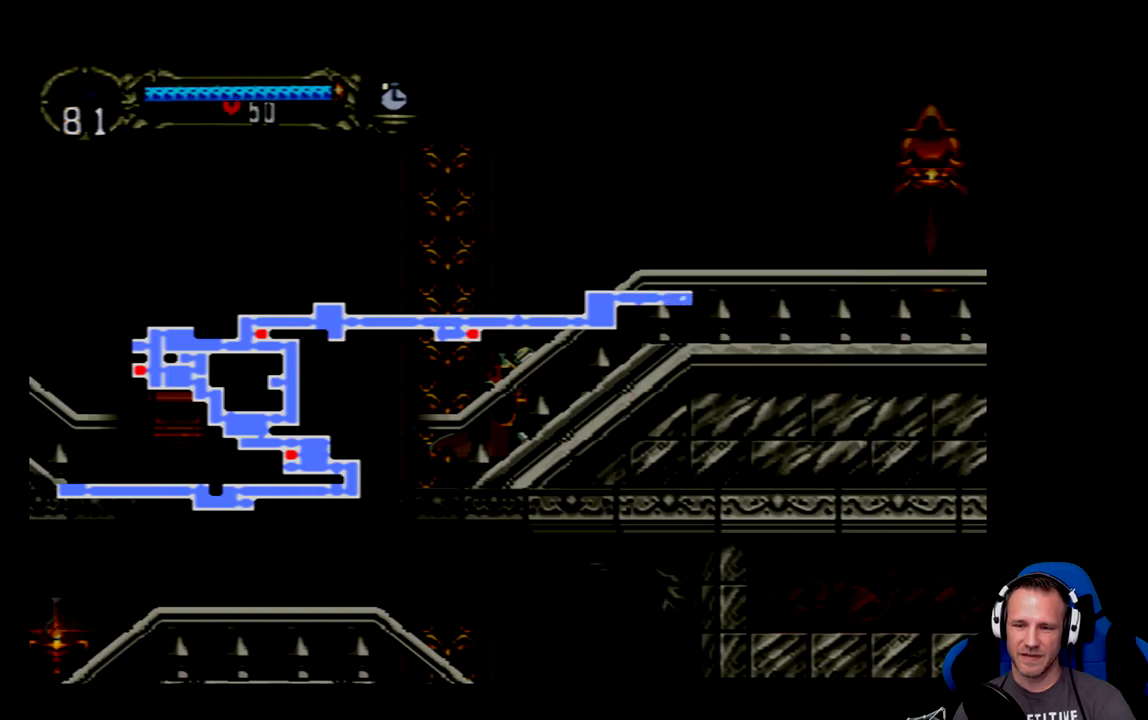
{"buttons": ["SELECT"], "left_stick": "center", "events": []}
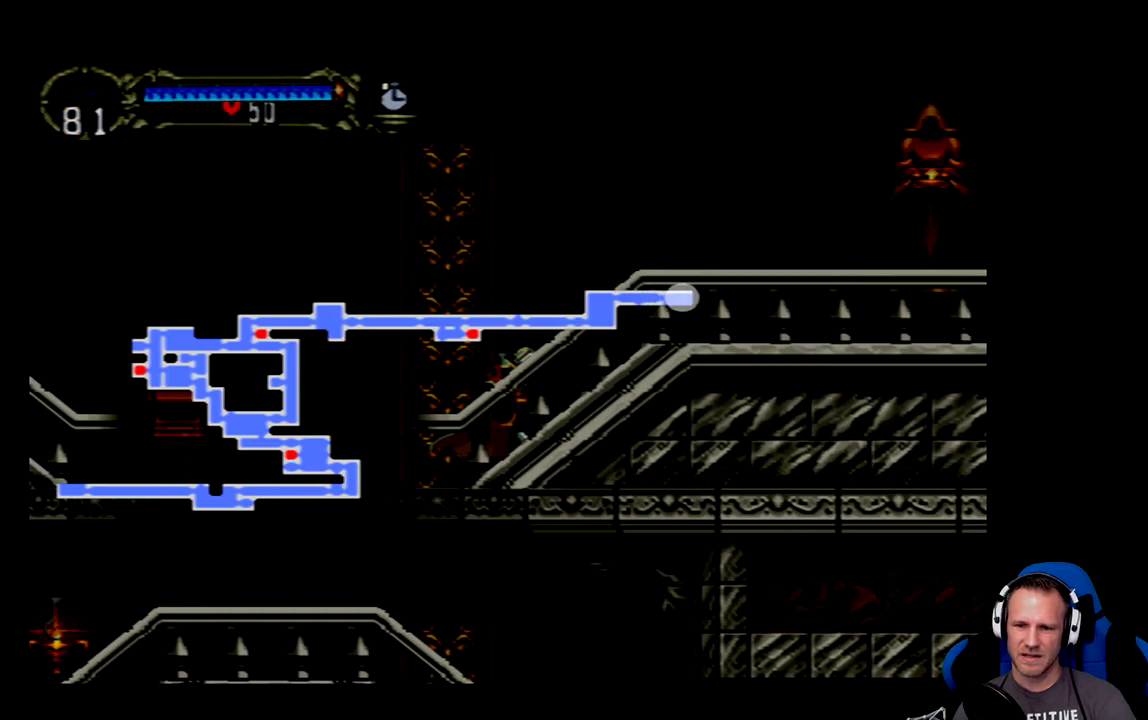
{"buttons": ["SELECT"], "left_stick": "center", "events": []}
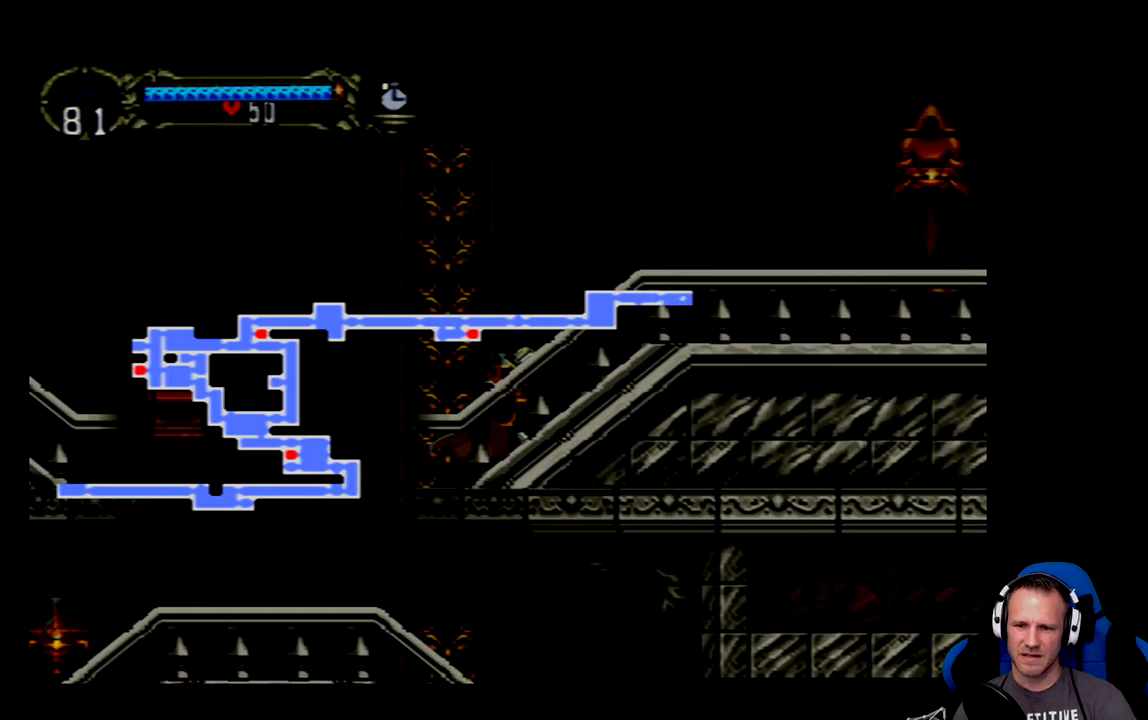
{"buttons": ["SELECT"], "left_stick": "center", "events": []}
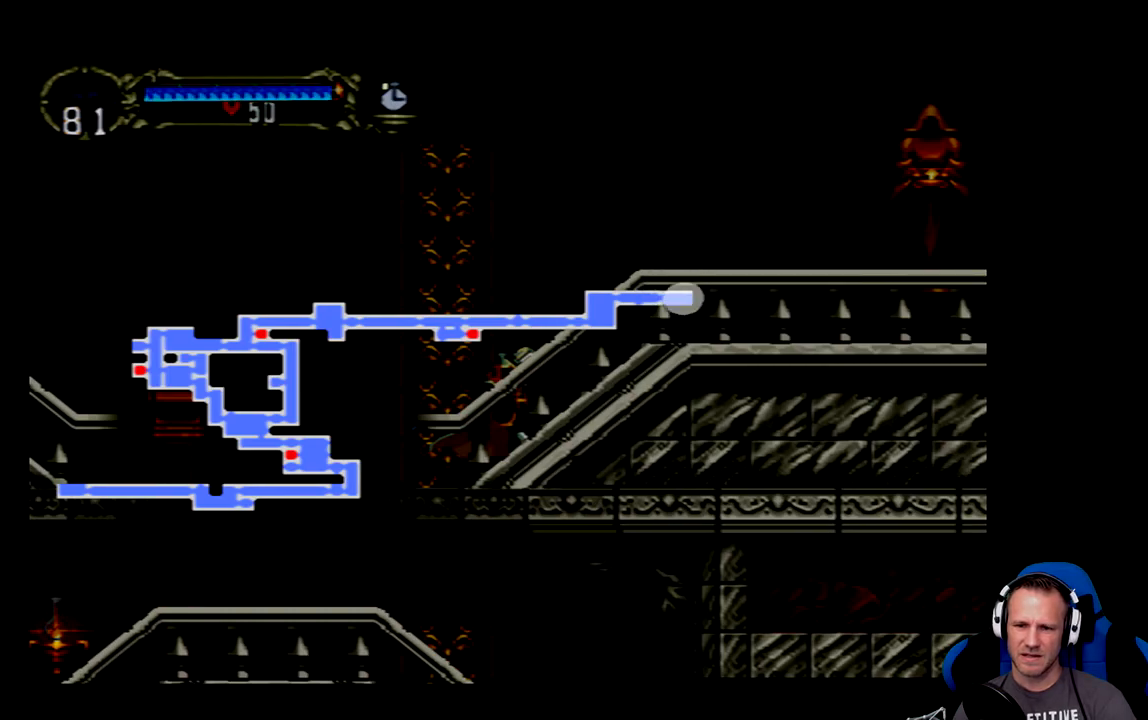
{"buttons": ["SELECT"], "left_stick": "center", "events": []}
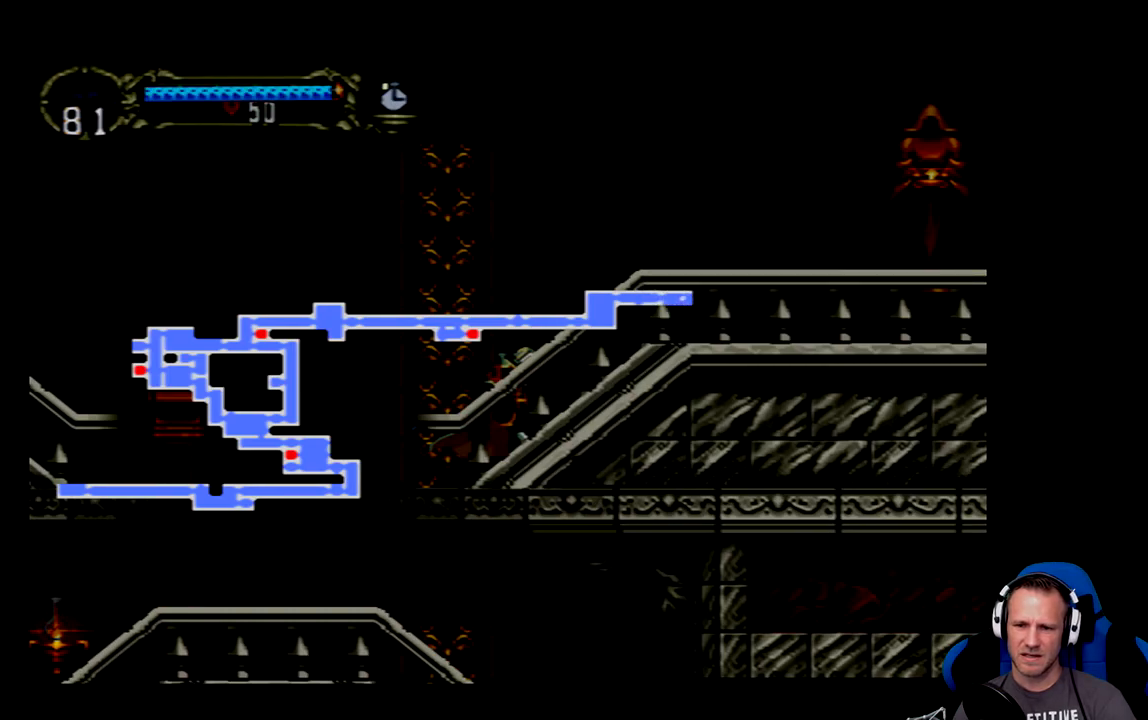
{"buttons": ["DPAD_RIGHT"], "left_stick": "center", "events": [[333, "SELECT", "up"], [500, "DPAD_RIGHT", "down"]]}
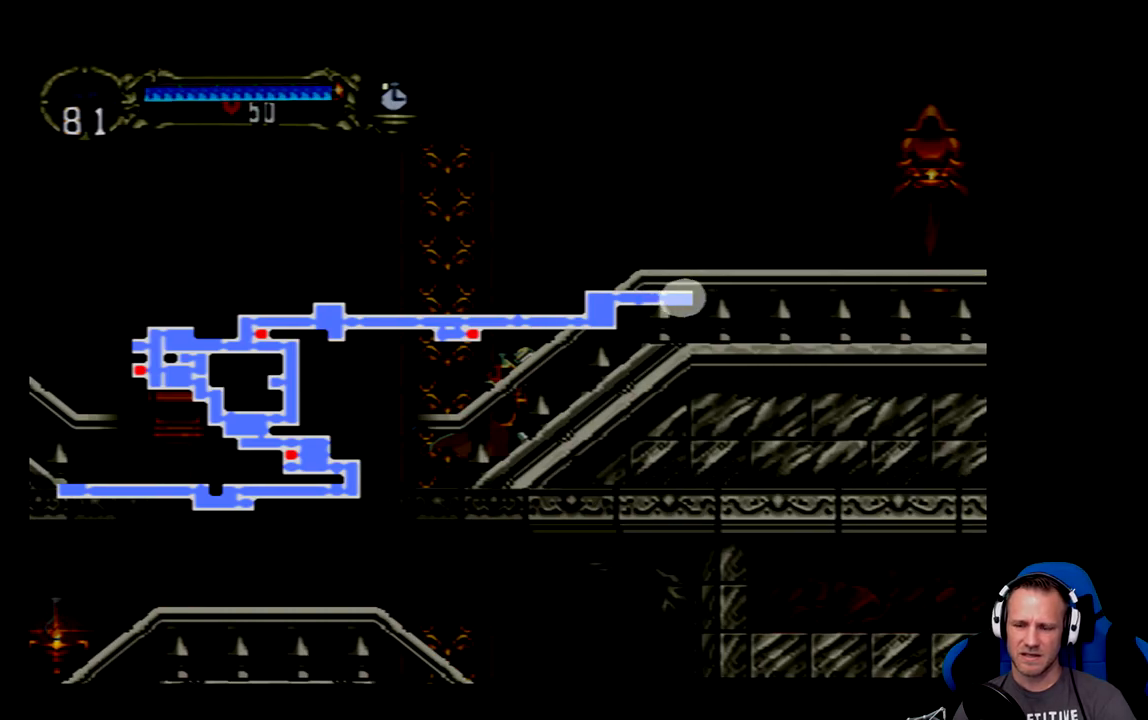
{"buttons": ["SELECT"], "left_stick": "center", "events": [[217, "DPAD_RIGHT", "up"], [417, "SELECT", "down"]]}
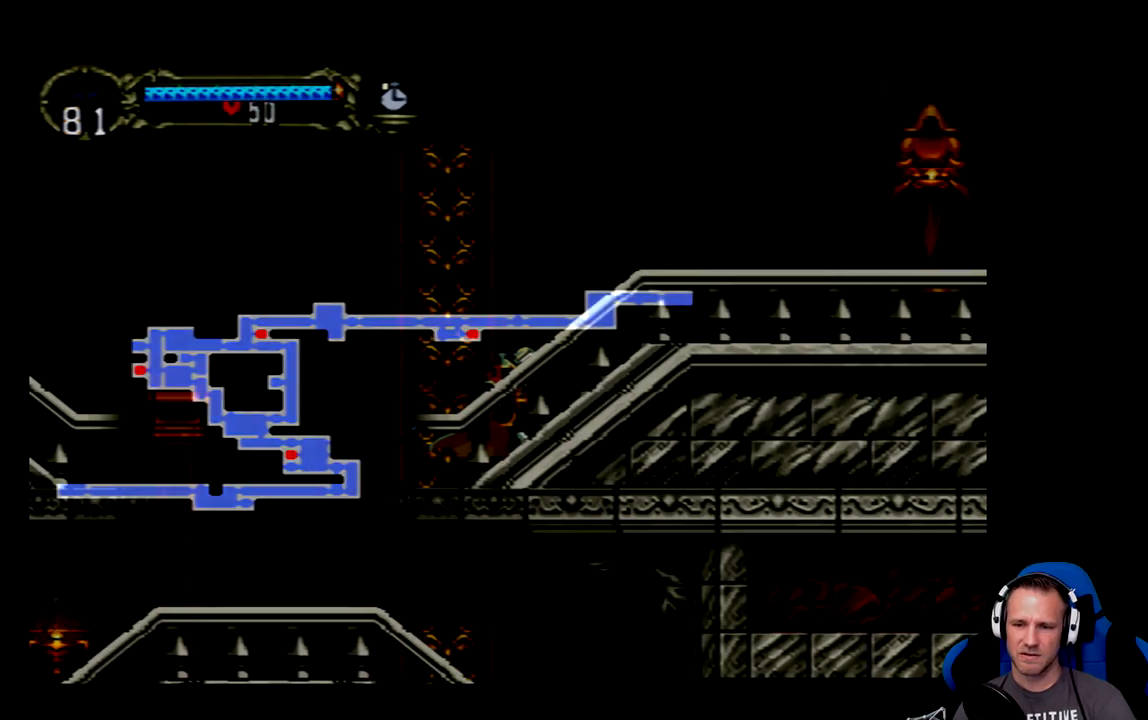
{"buttons": ["DPAD_RIGHT"], "left_stick": "center", "events": [[117, "SELECT", "up"], [317, "DPAD_RIGHT", "down"]]}
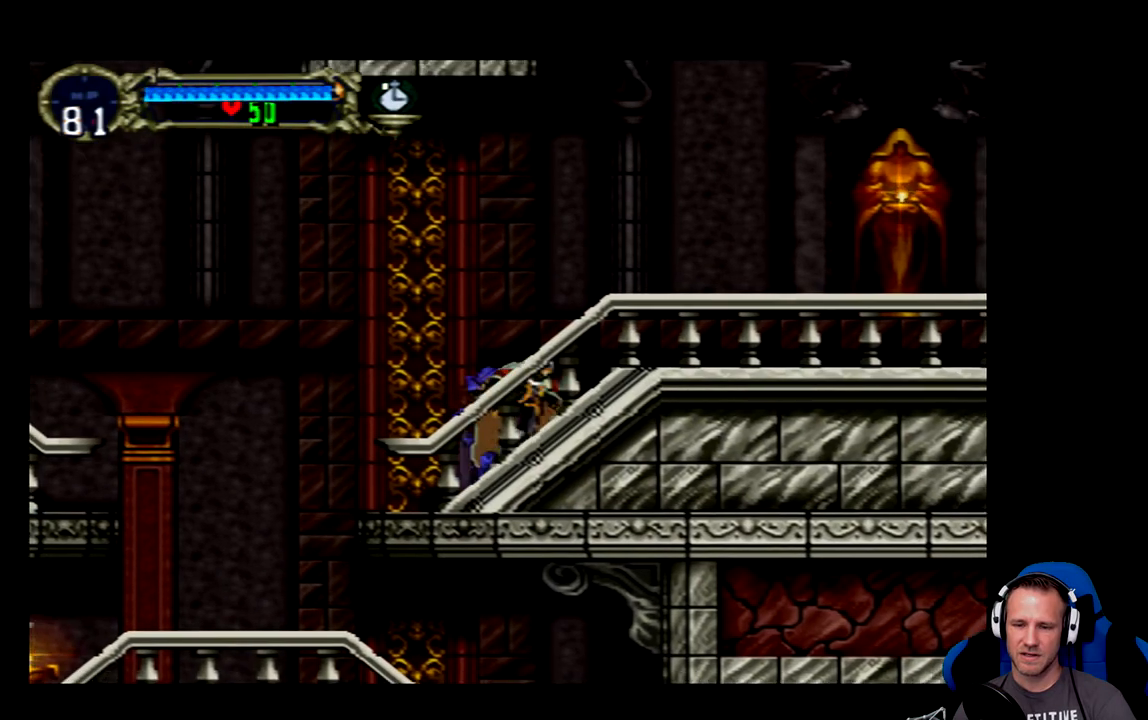
{"buttons": ["DPAD_RIGHT"], "left_stick": "center", "events": []}
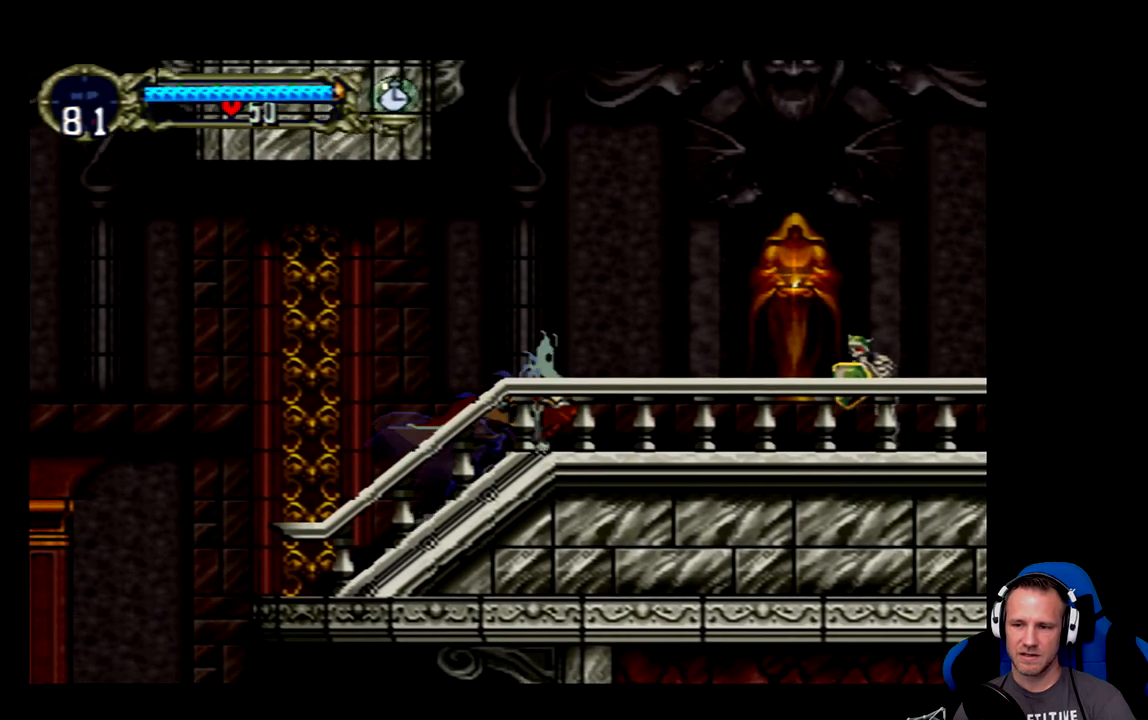
{"buttons": ["DPAD_RIGHT"], "left_stick": "center", "events": []}
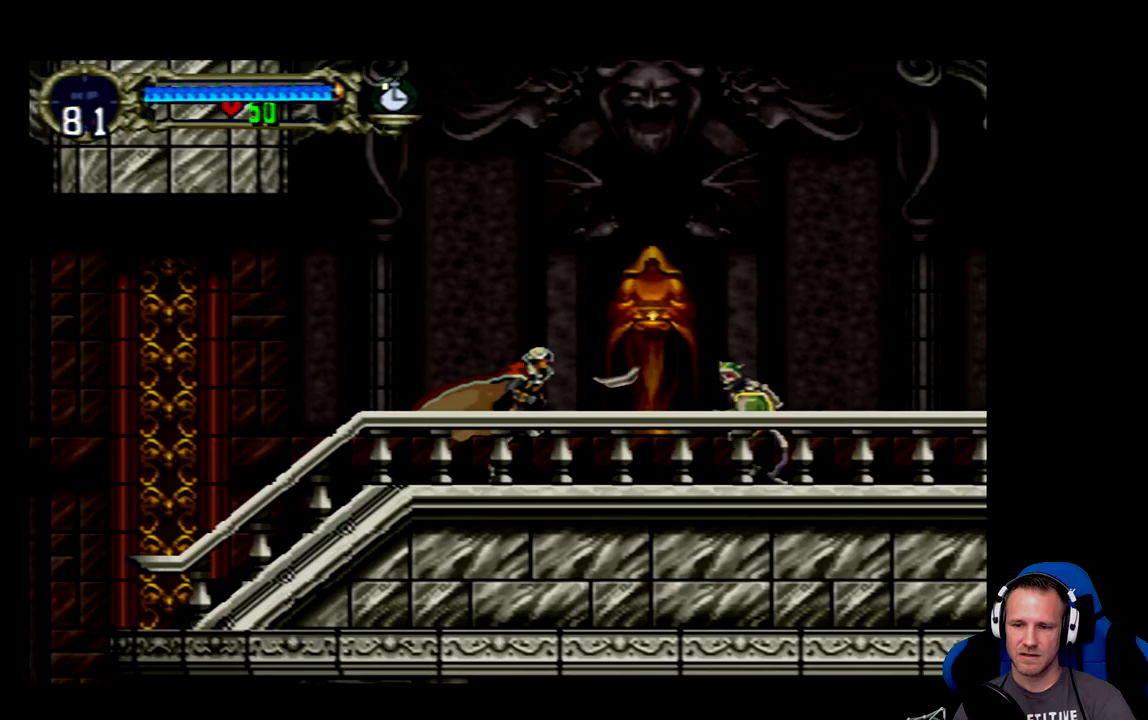
{"buttons": ["B"], "left_stick": "center", "events": [[33, "DPAD_DOWN", "down"], [67, "DPAD_RIGHT", "up"], [167, "B", "down"], [367, "DPAD_DOWN", "up"]]}
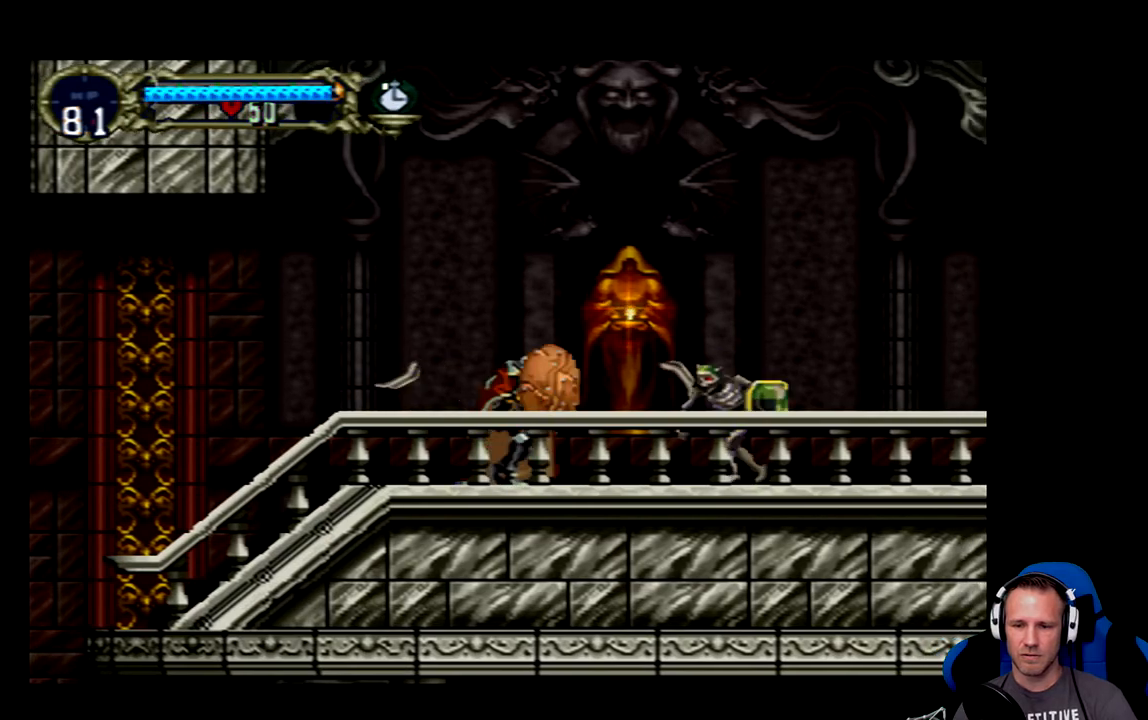
{"buttons": ["B", "DPAD_RIGHT"], "left_stick": "center", "events": [[333, "DPAD_RIGHT", "down"]]}
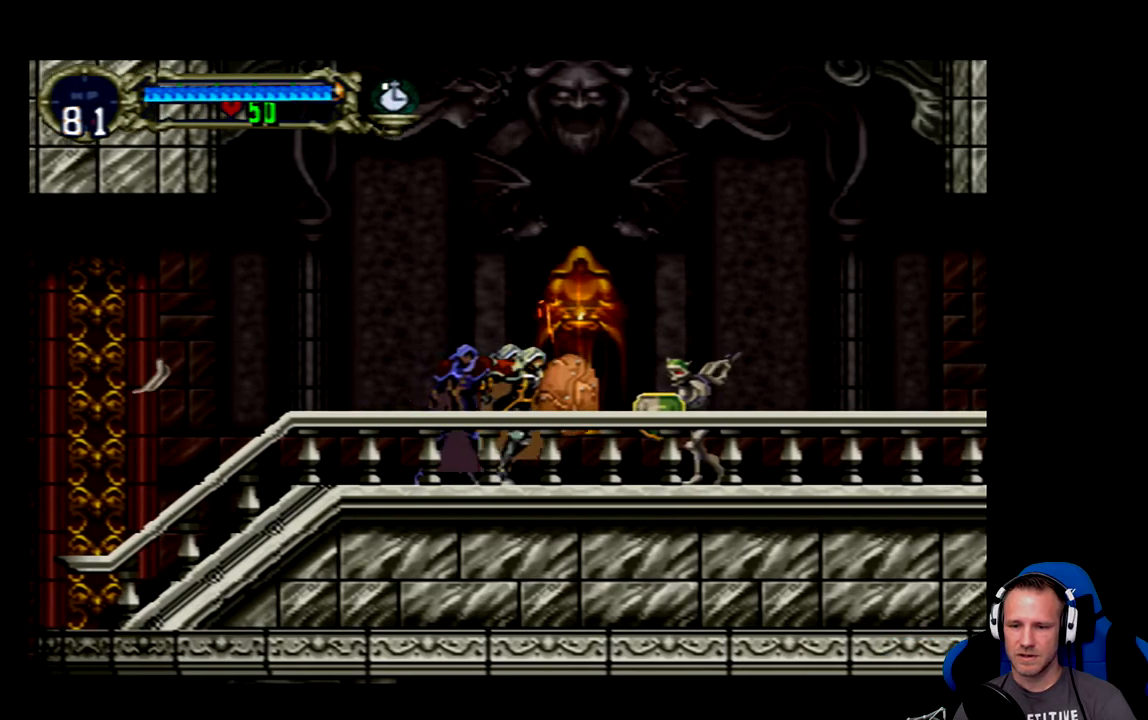
{"buttons": ["B"], "left_stick": "center", "events": [[200, "DPAD_RIGHT", "up"], [233, "B", "up"], [300, "B", "down"]]}
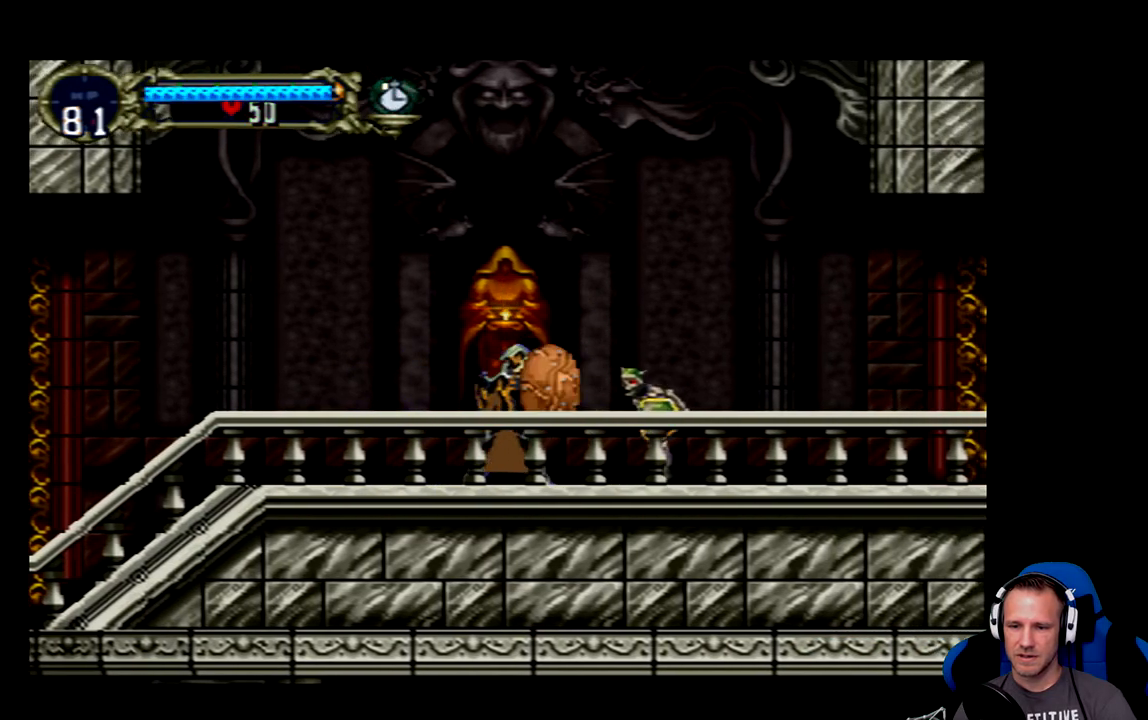
{"buttons": ["DPAD_RIGHT"], "left_stick": "center", "events": [[17, "B", "up"], [83, "X", "down"], [150, "X", "up"], [217, "X", "down"], [283, "X", "up"], [317, "X", "down"], [350, "X", "up"], [383, "DPAD_RIGHT", "down"]]}
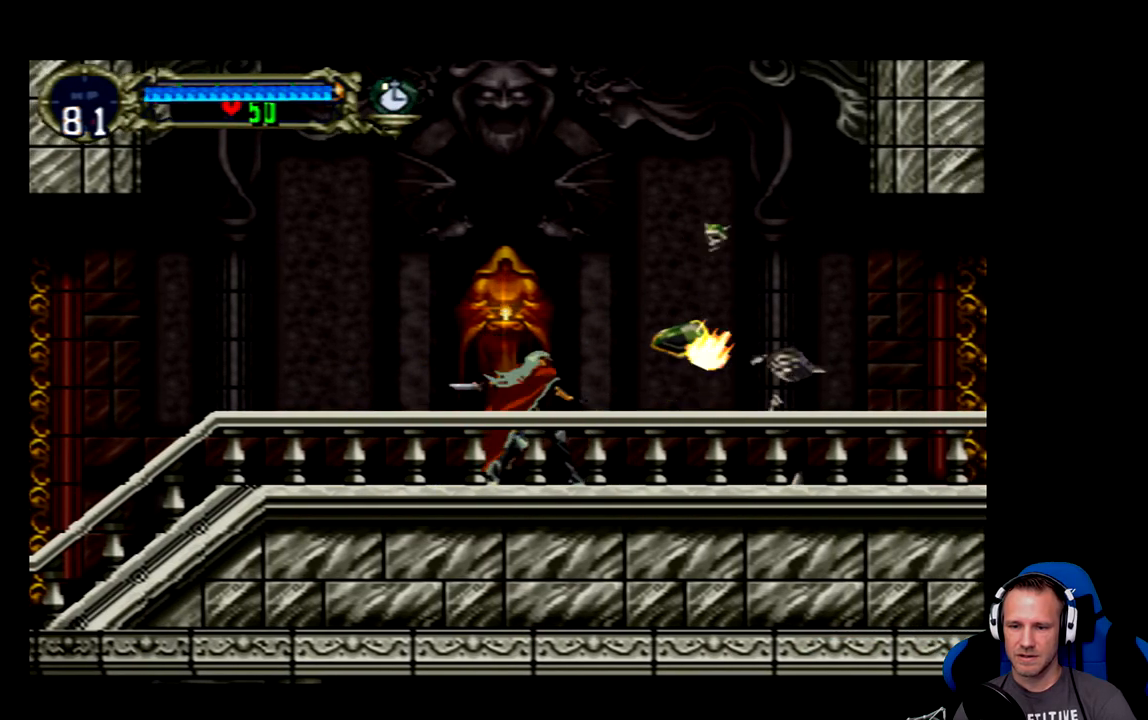
{"buttons": ["DPAD_RIGHT"], "left_stick": "center", "events": []}
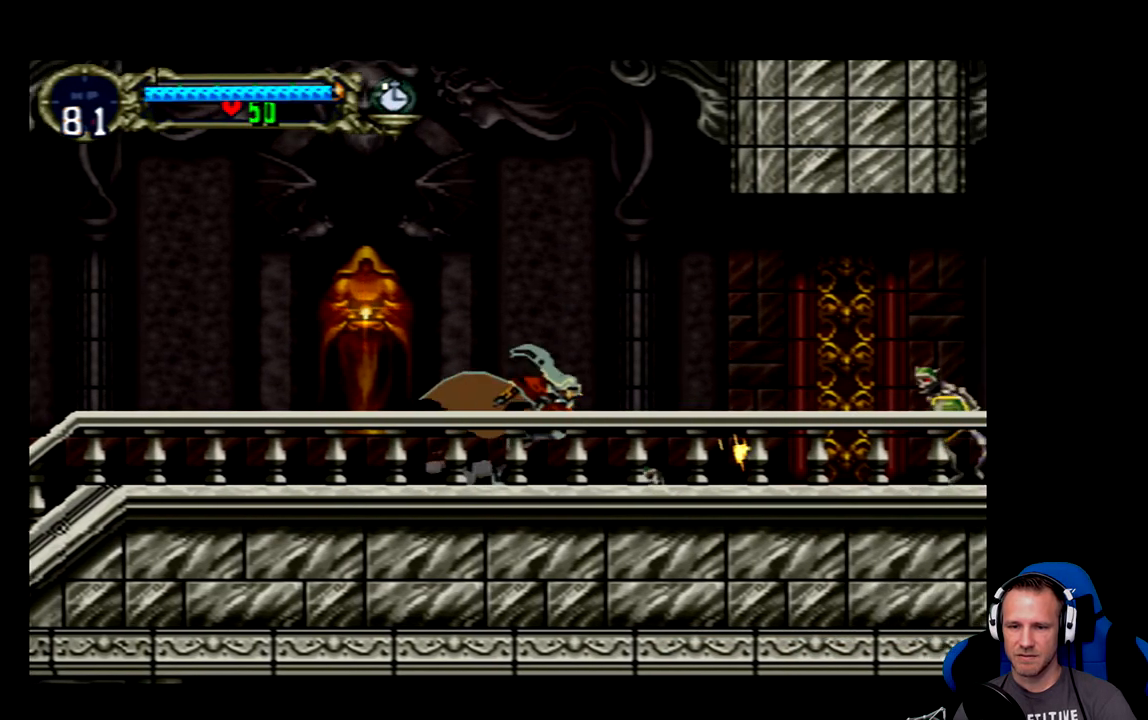
{"buttons": [], "left_stick": "center", "events": [[50, "DPAD_RIGHT", "up"], [250, "DPAD_LEFT", "down"], [383, "A", "down"], [450, "A", "up"], [483, "DPAD_LEFT", "up"]]}
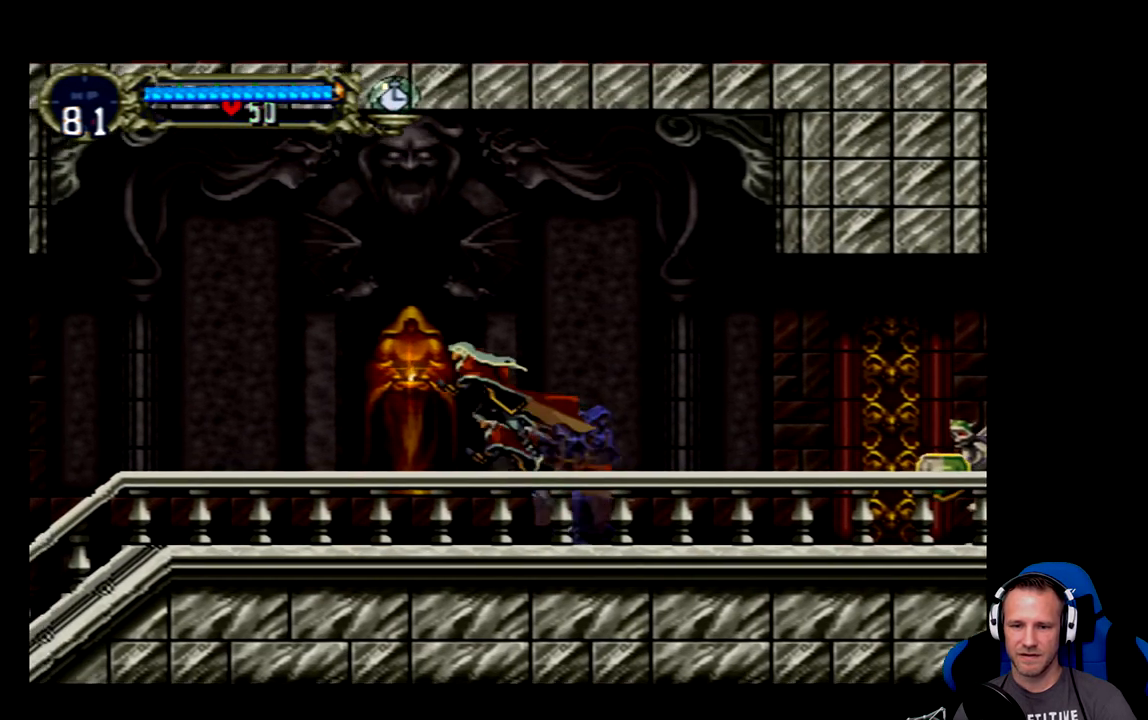
{"buttons": ["DPAD_RIGHT"], "left_stick": "center", "events": [[17, "X", "down"], [83, "X", "up"], [500, "DPAD_RIGHT", "down"]]}
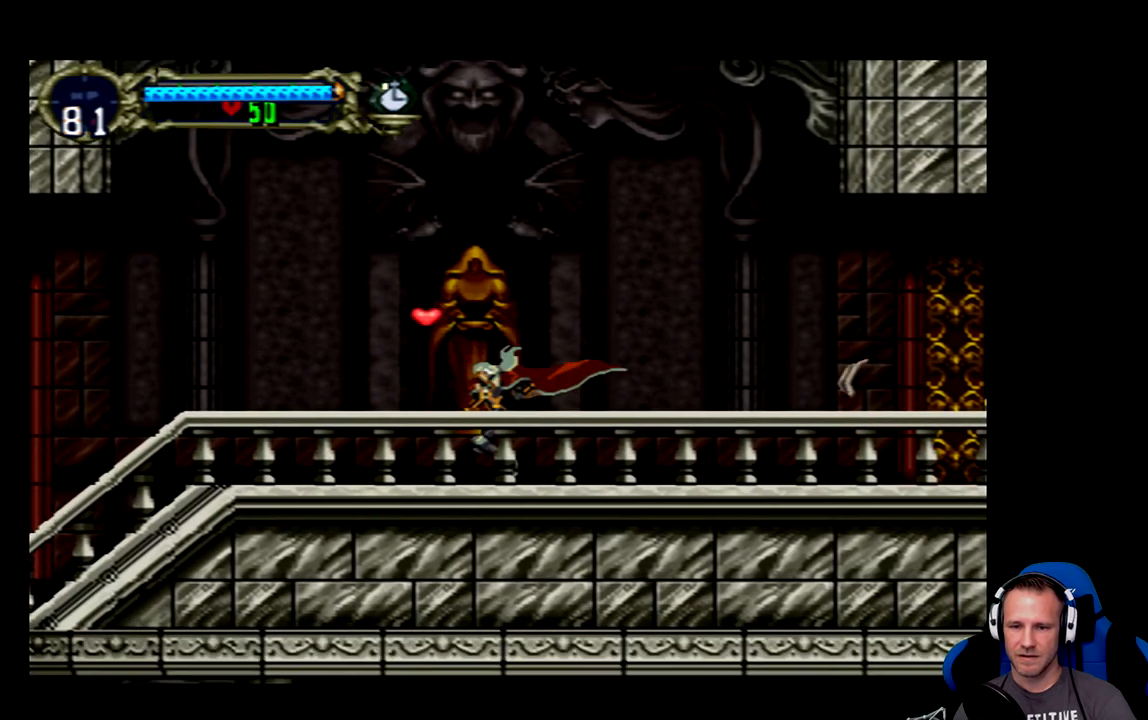
{"buttons": ["B"], "left_stick": "center", "events": [[100, "DPAD_RIGHT", "up"], [200, "B", "down"]]}
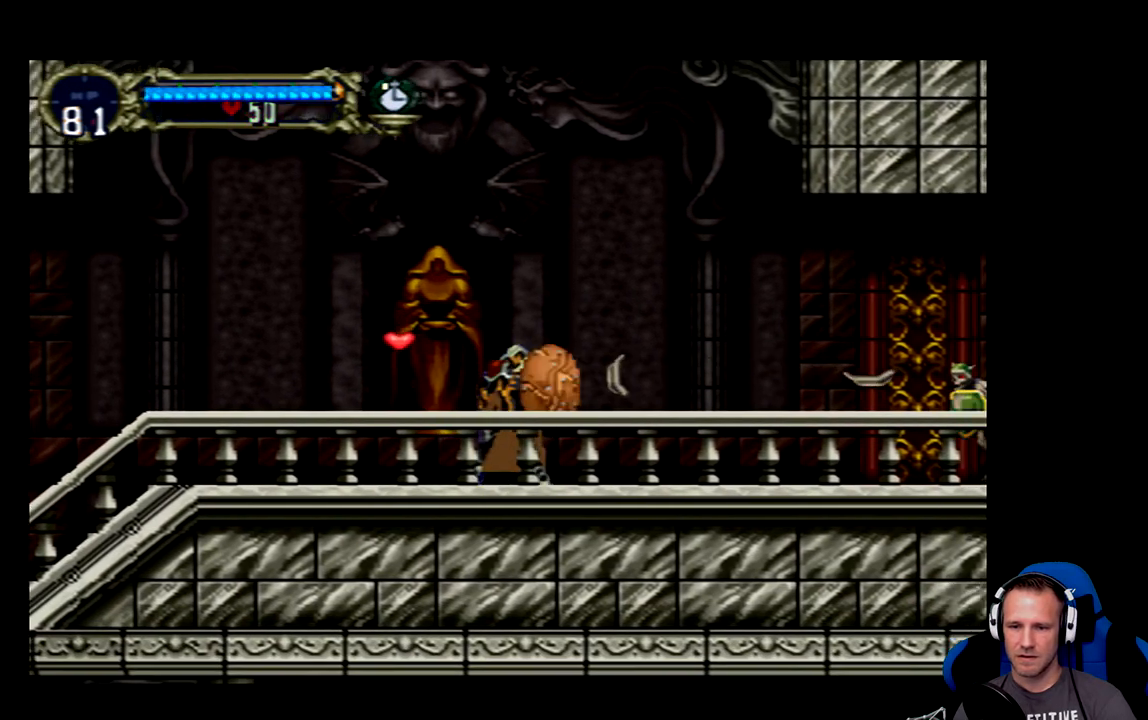
{"buttons": ["B"], "left_stick": "center", "events": []}
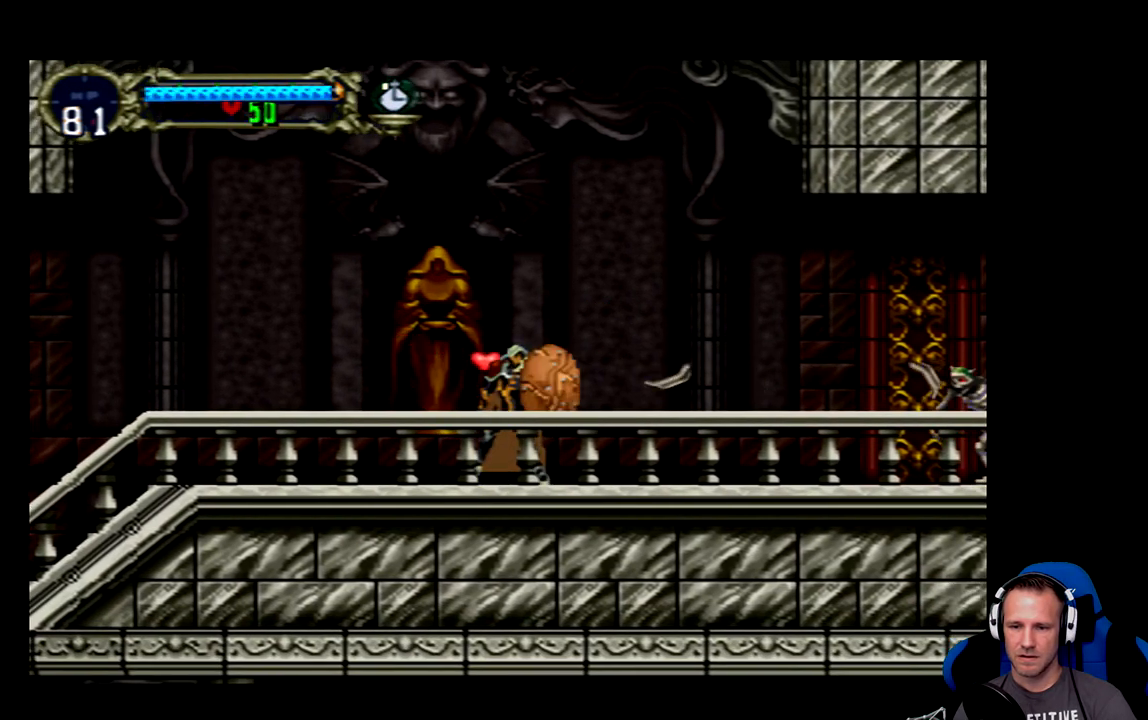
{"buttons": ["B"], "left_stick": "center", "events": []}
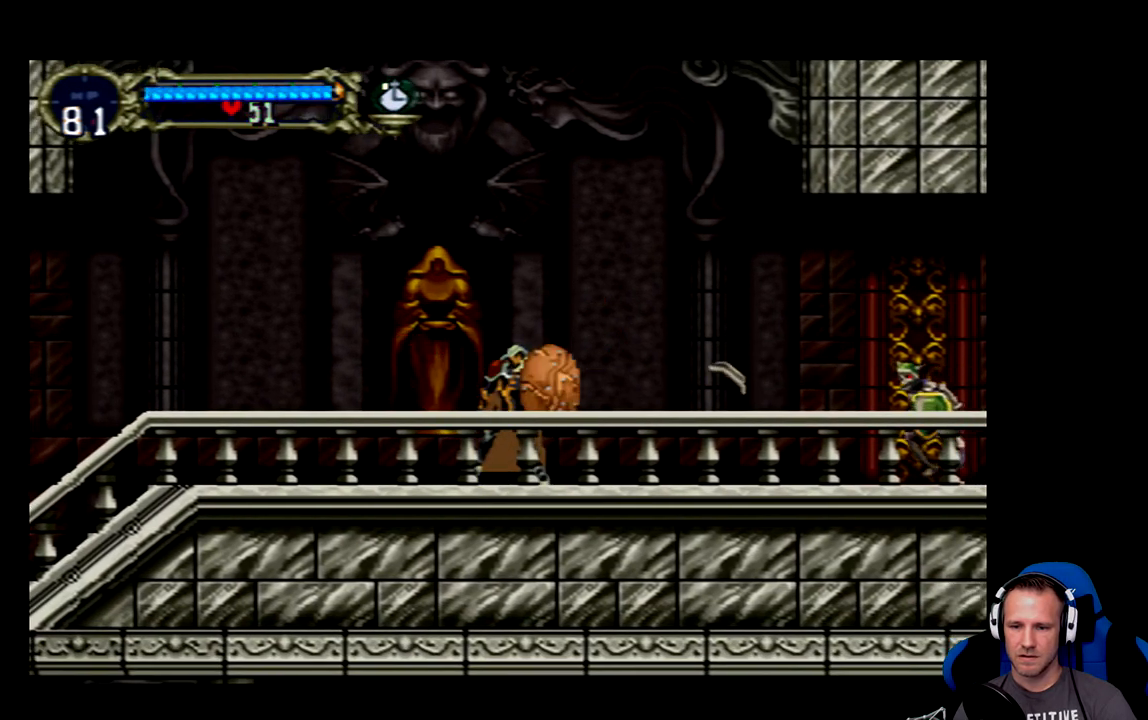
{"buttons": ["B", "DPAD_RIGHT"], "left_stick": "center", "events": [[283, "DPAD_RIGHT", "down"]]}
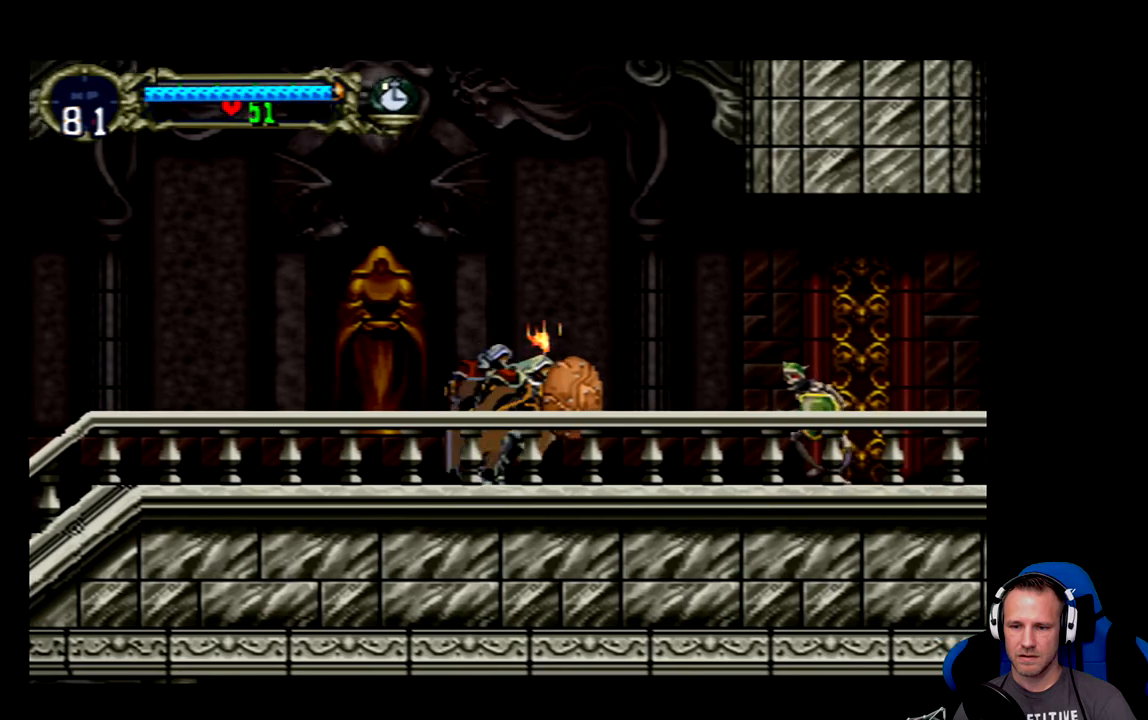
{"buttons": [], "left_stick": "center", "events": [[350, "B", "up"], [417, "X", "down"], [450, "DPAD_RIGHT", "up"], [483, "X", "up"]]}
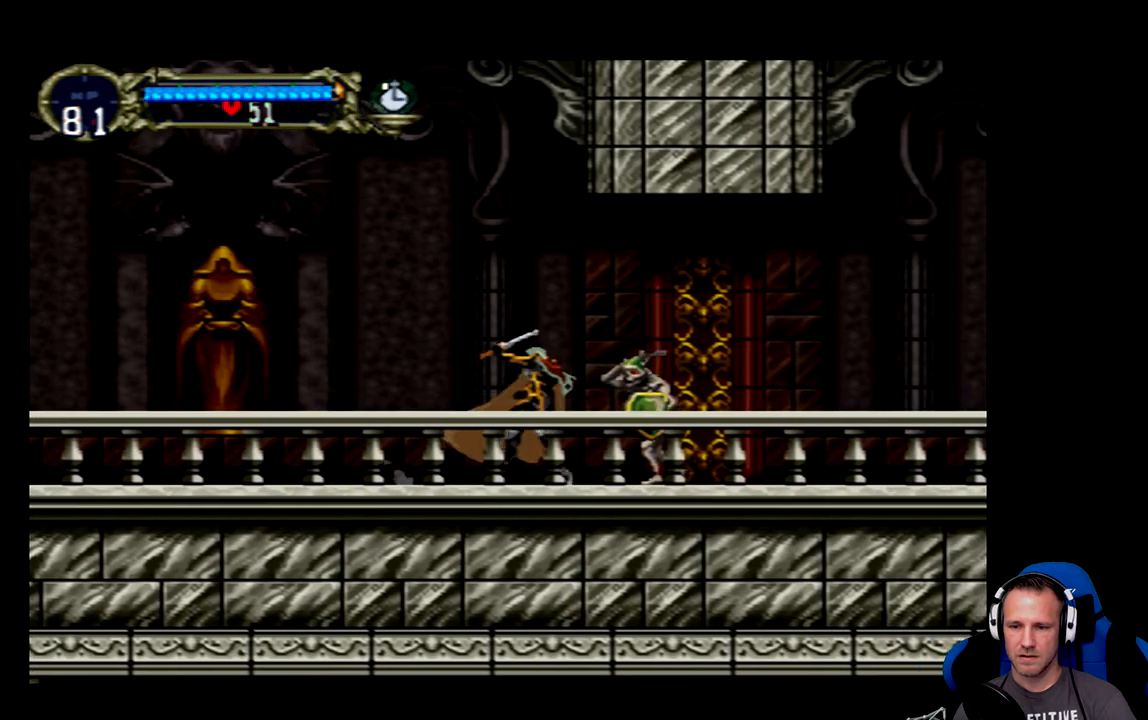
{"buttons": ["B", "DPAD_RIGHT"], "left_stick": "center", "events": [[17, "X", "down"], [183, "X", "up"], [433, "B", "down"], [467, "DPAD_RIGHT", "down"]]}
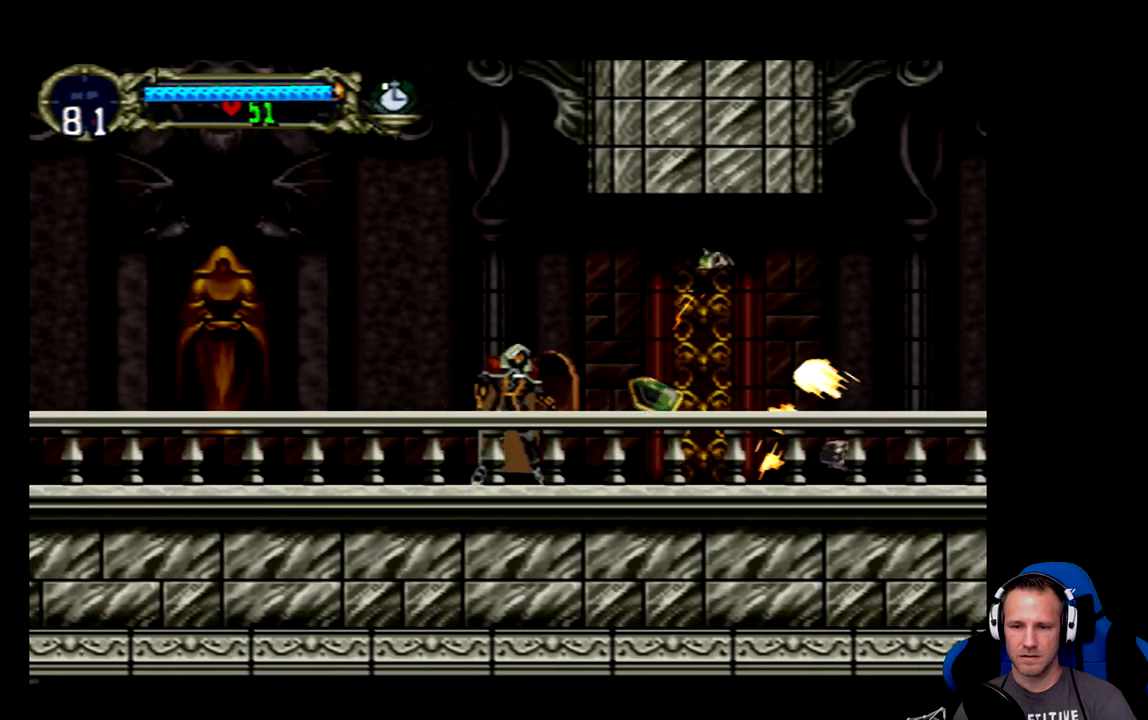
{"buttons": ["DPAD_RIGHT"], "left_stick": "center", "events": [[133, "B", "up"]]}
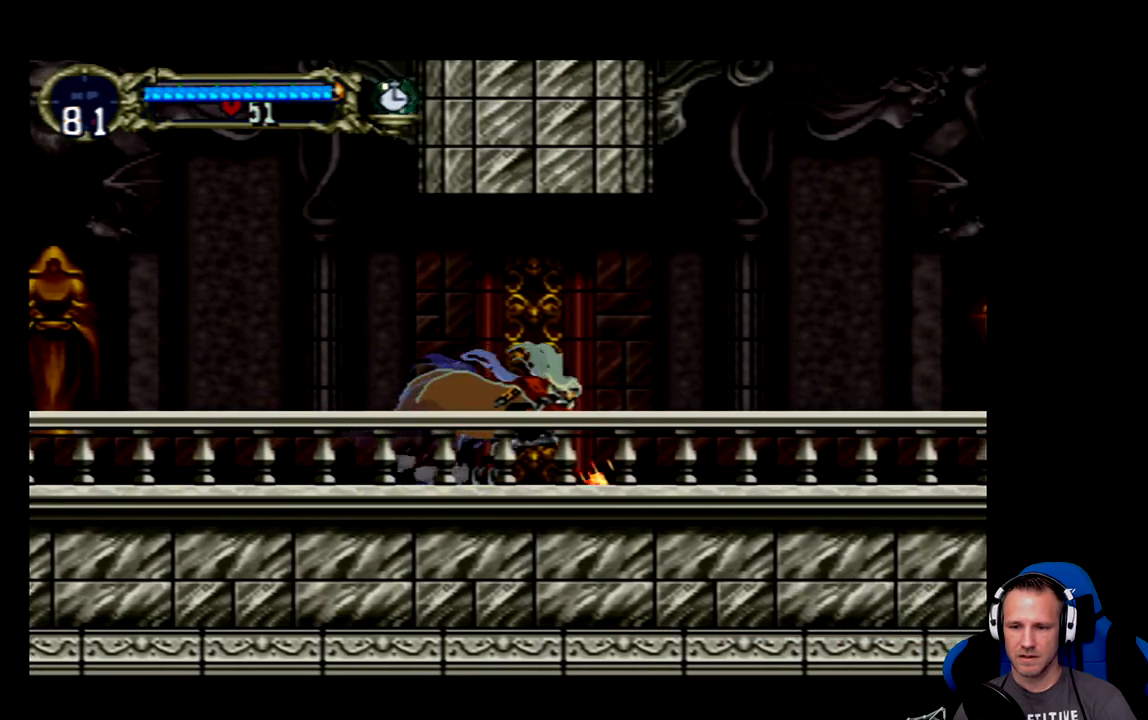
{"buttons": ["DPAD_RIGHT"], "left_stick": "center", "events": []}
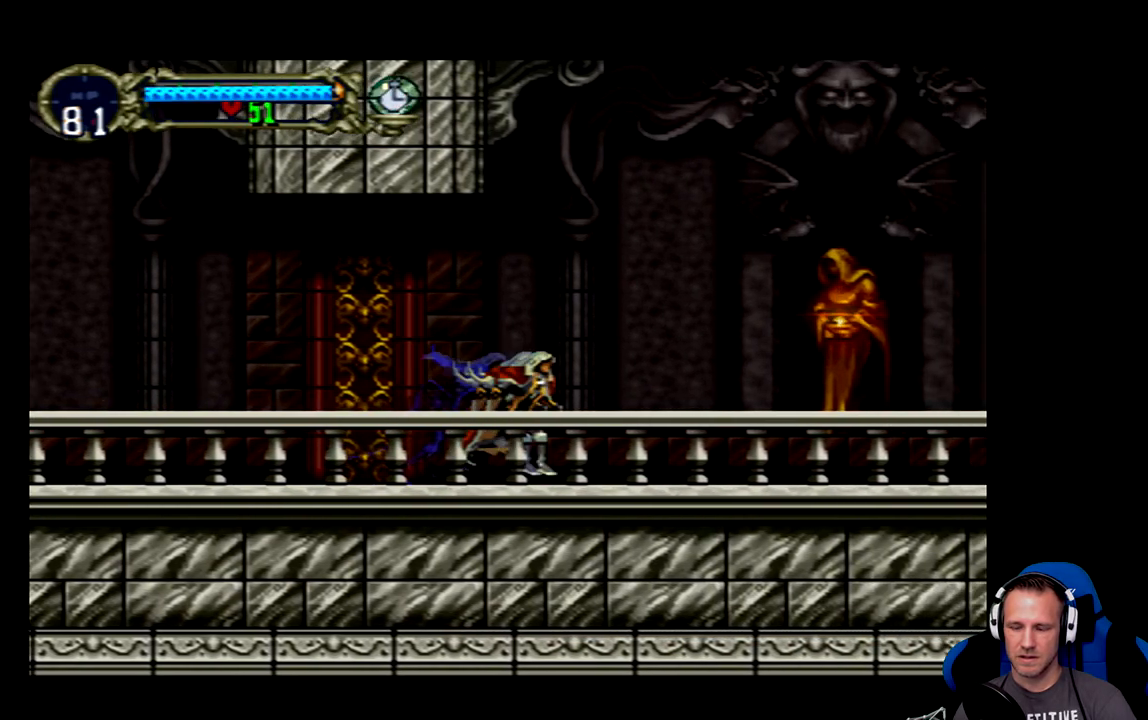
{"buttons": ["DPAD_RIGHT"], "left_stick": "center", "events": [[400, "A", "down"], [467, "A", "up"]]}